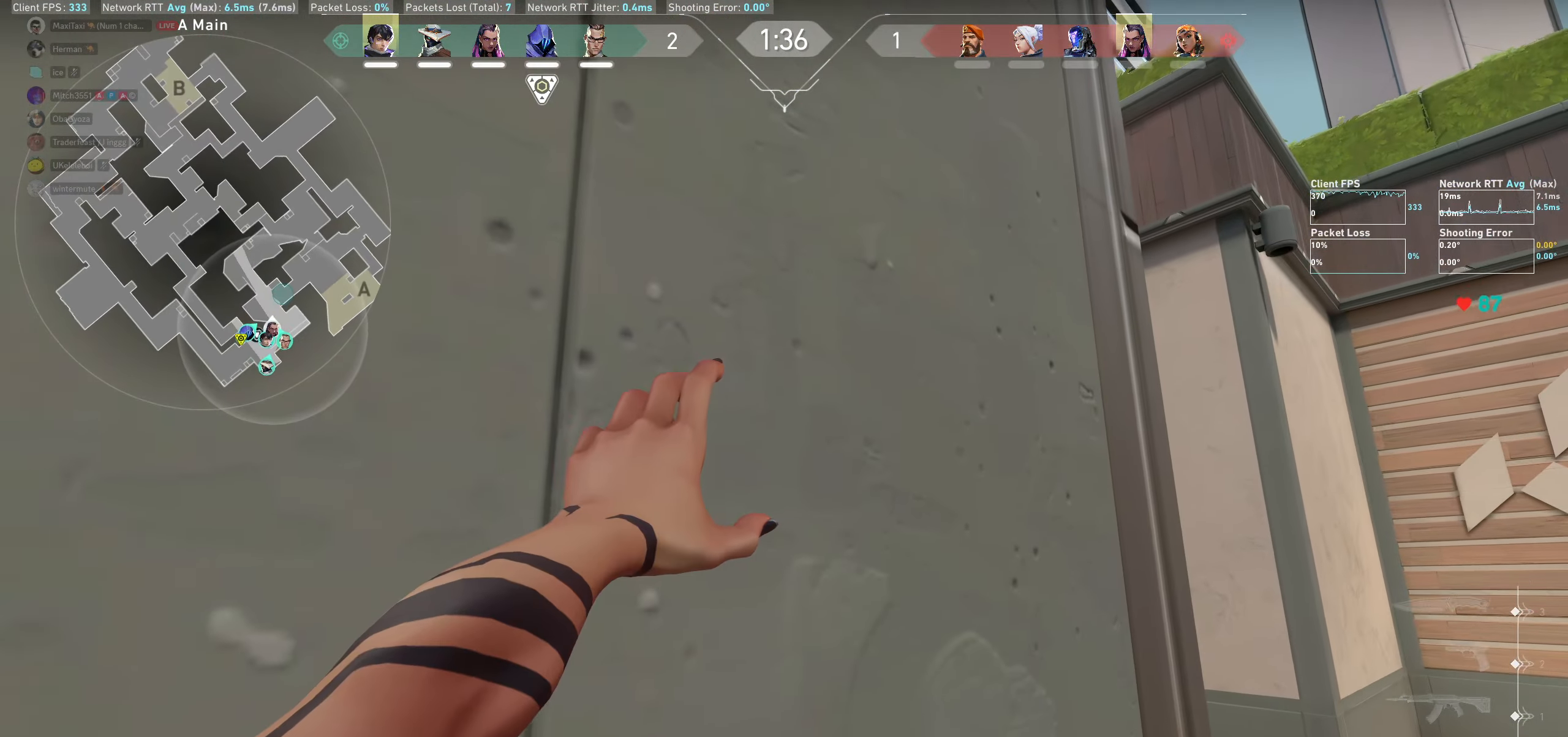
Gameplay with keyboard and mouse; each line is a JSON object with the keys and mouse buttons held at the frame after it. "events" lists presses ("down") and releases ("up") of "a", "ctrl", "d", "e", "q", "s", "shift", "space", "w", "mouse_left", "mouse_wheel", "mouse_right" and "mouse_mb4" between this image and that frame as [ms after this image, input, new state], when the widget could be followed in between. "mouse_left", "mouse_wheel", "mouse_right", "mouse_mb4" = the "left", "wheel", "right", "mb4" buttons of the "mouse" list. No other keys are recorded. "wheel" means that the mouse wheel is clicked or scrolled. Not read: mouse_mb5 mouse_move.
{"keys": [], "mouse": [], "events": []}
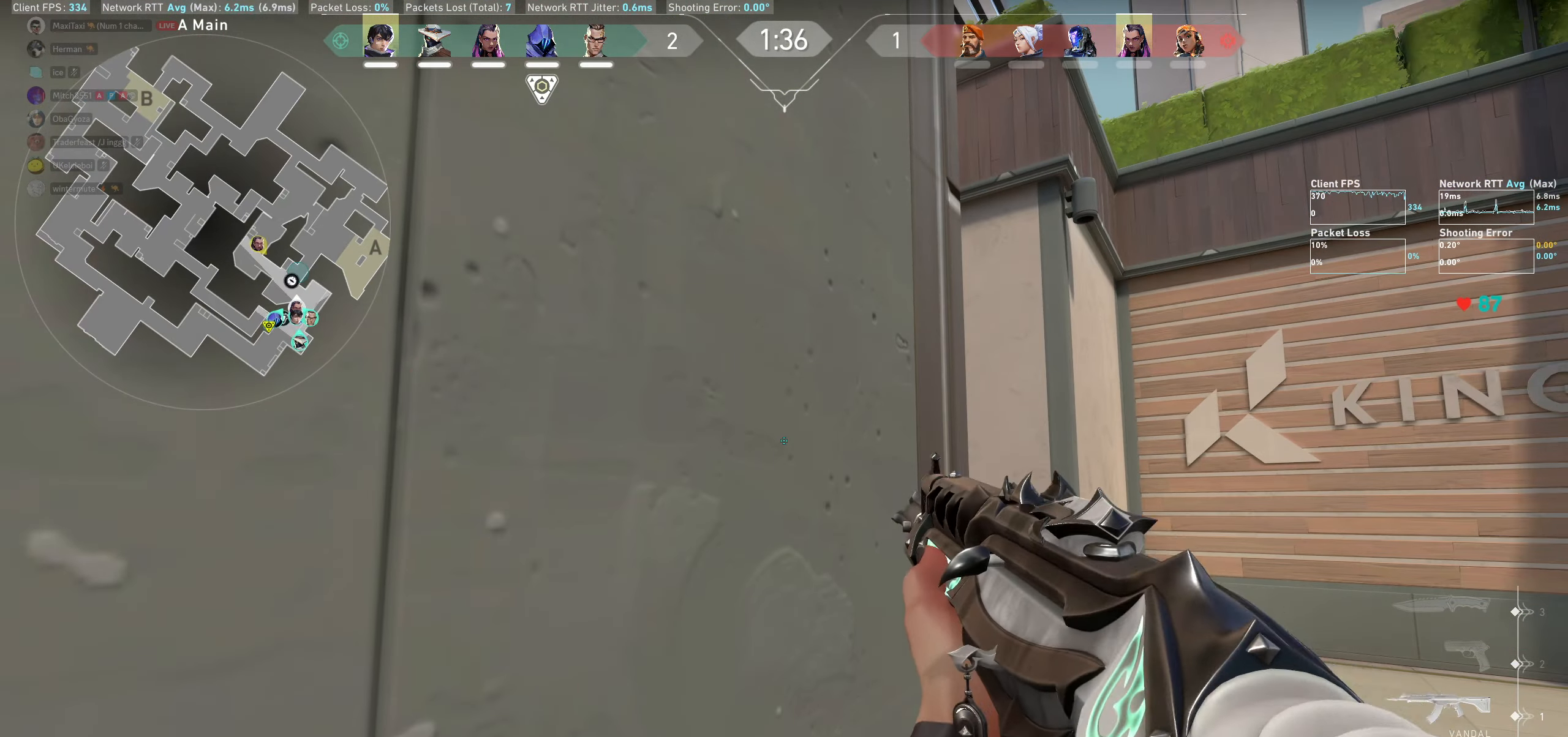
{"keys": ["d"], "mouse": [], "events": [[284, "d", "down"]]}
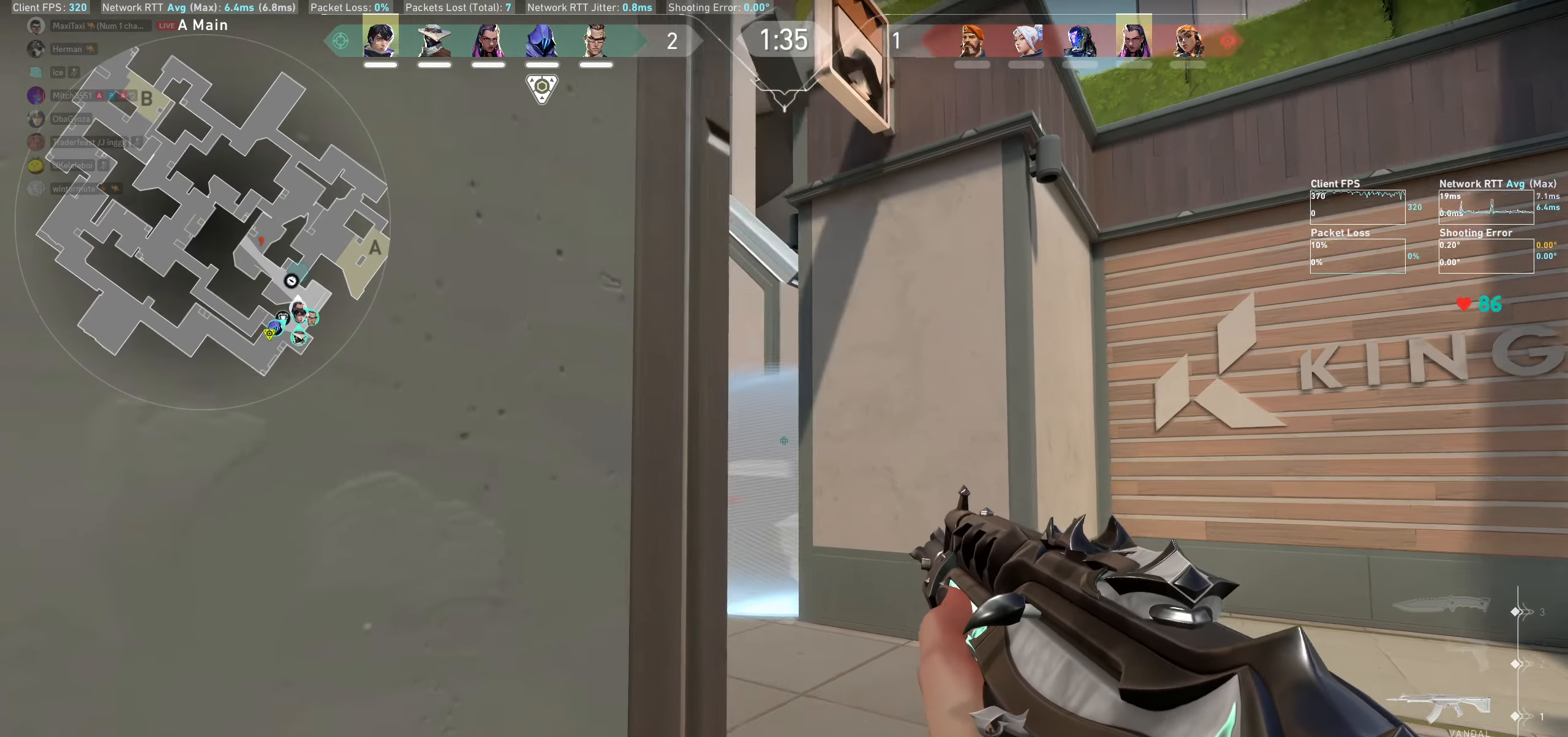
{"keys": [], "mouse": [], "events": [[433, "d", "up"]]}
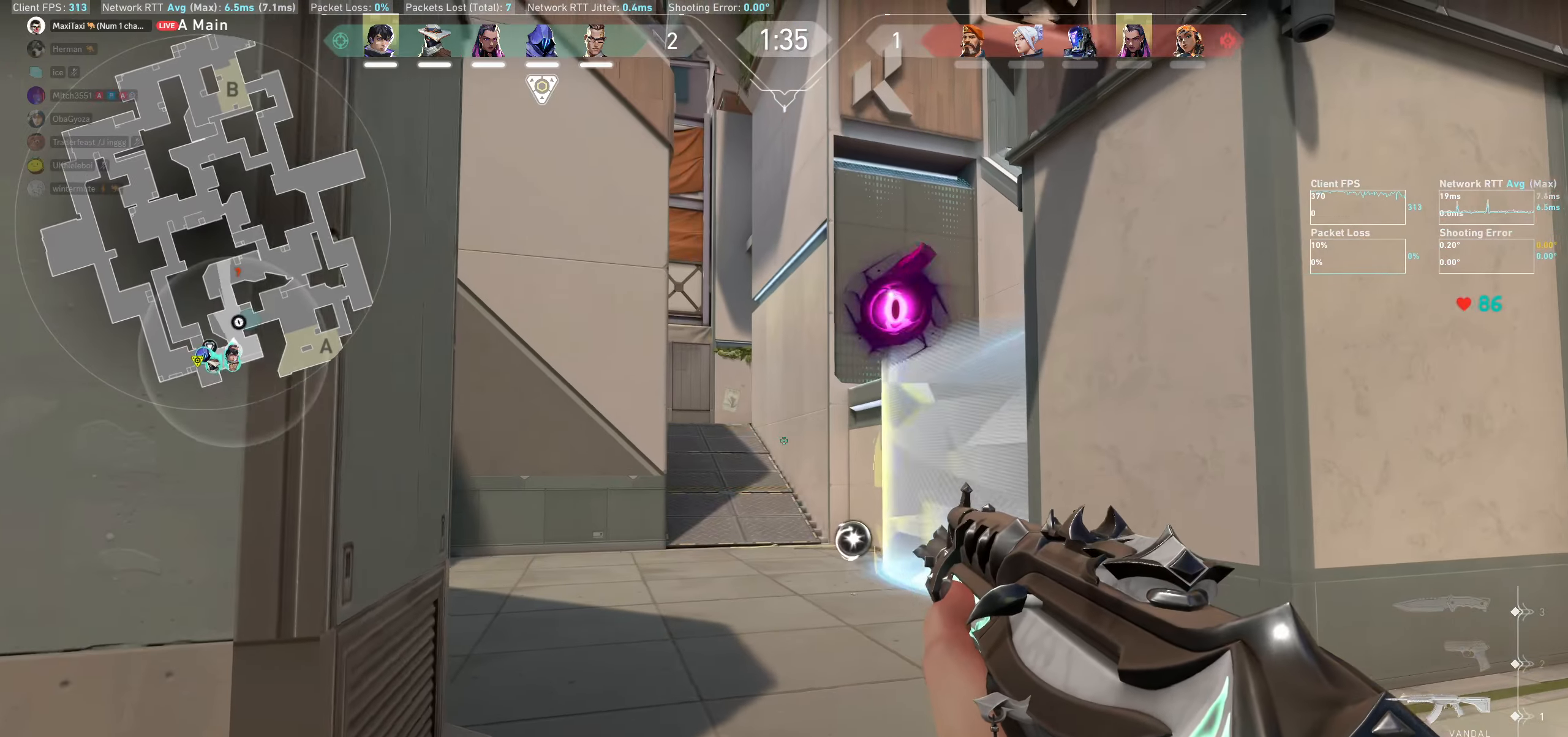
{"keys": ["w"], "mouse": [], "events": [[50, "w", "down"]]}
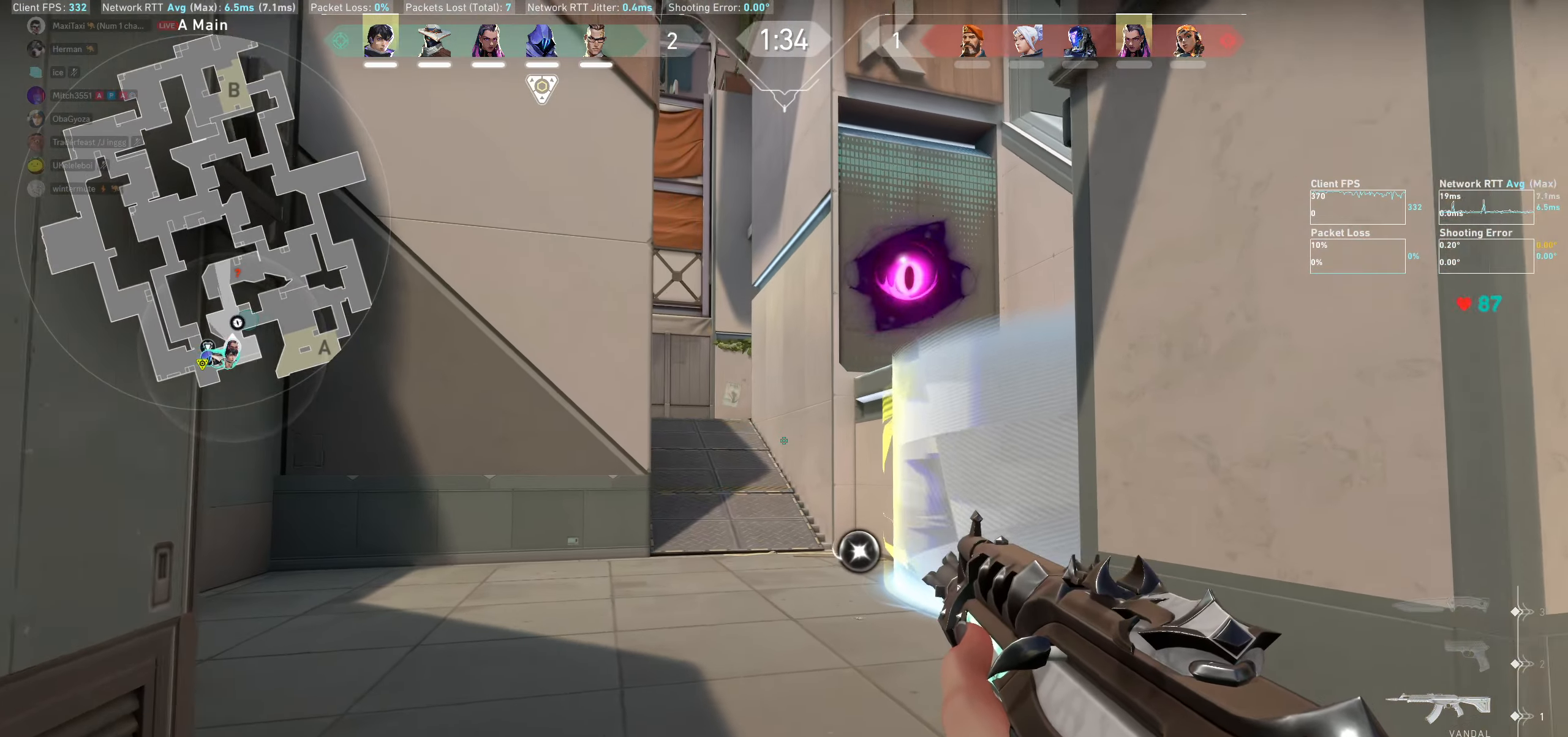
{"keys": ["a"], "mouse": [], "events": [[116, "a", "down"], [333, "w", "up"]]}
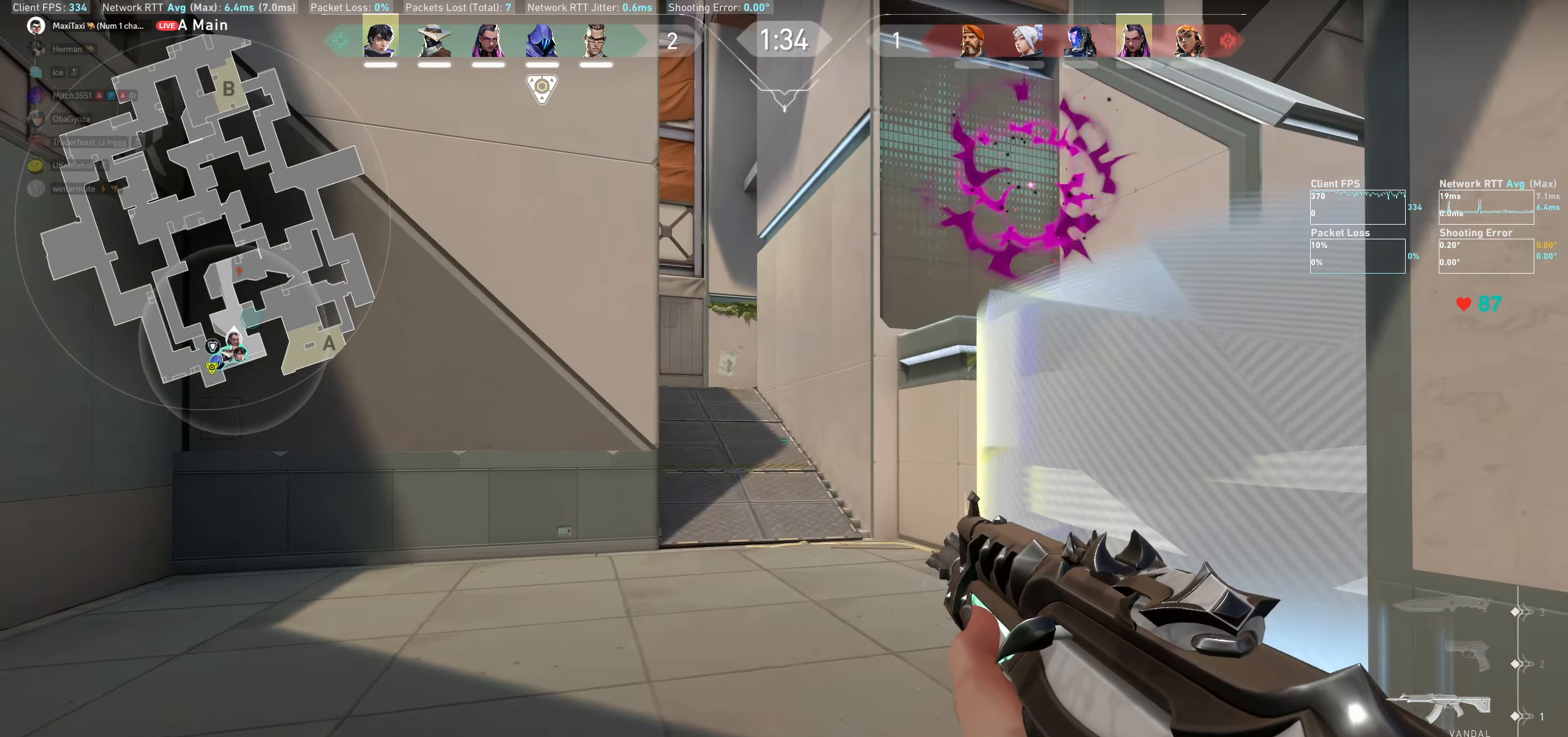
{"keys": ["a"], "mouse": [], "events": []}
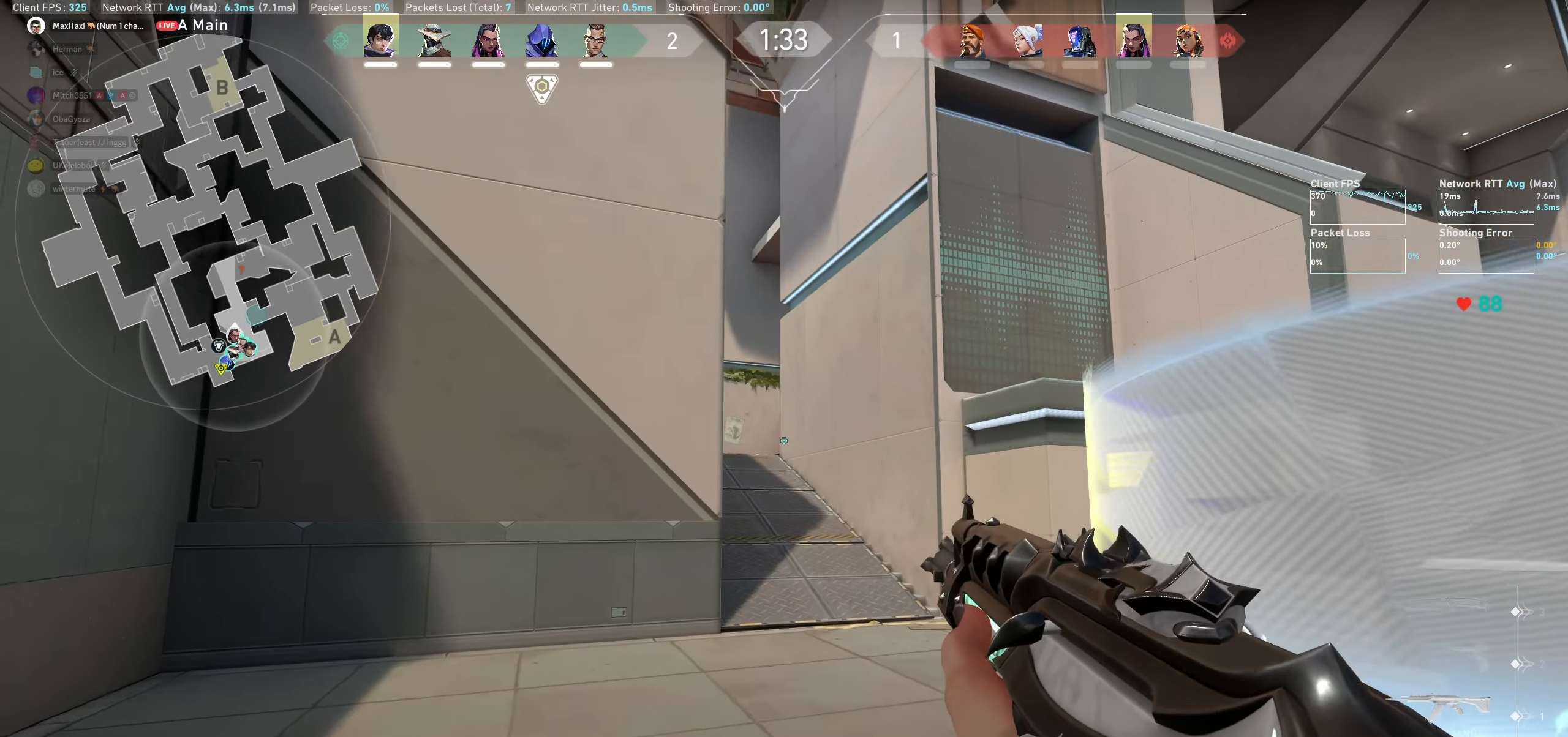
{"keys": [], "mouse": [], "events": [[283, "a", "up"]]}
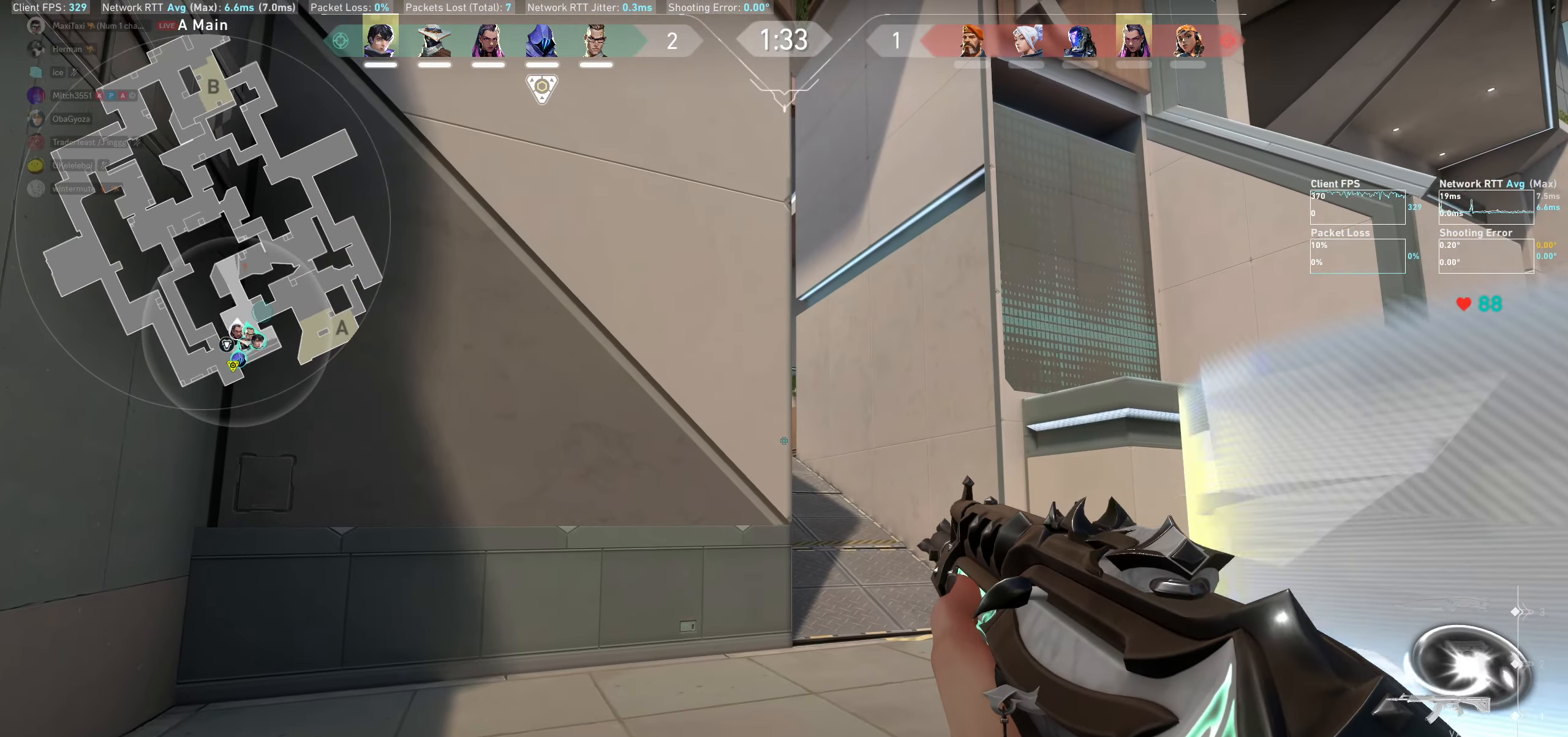
{"keys": ["a"], "mouse": [], "events": [[66, "d", "down"], [216, "d", "up"], [483, "a", "down"]]}
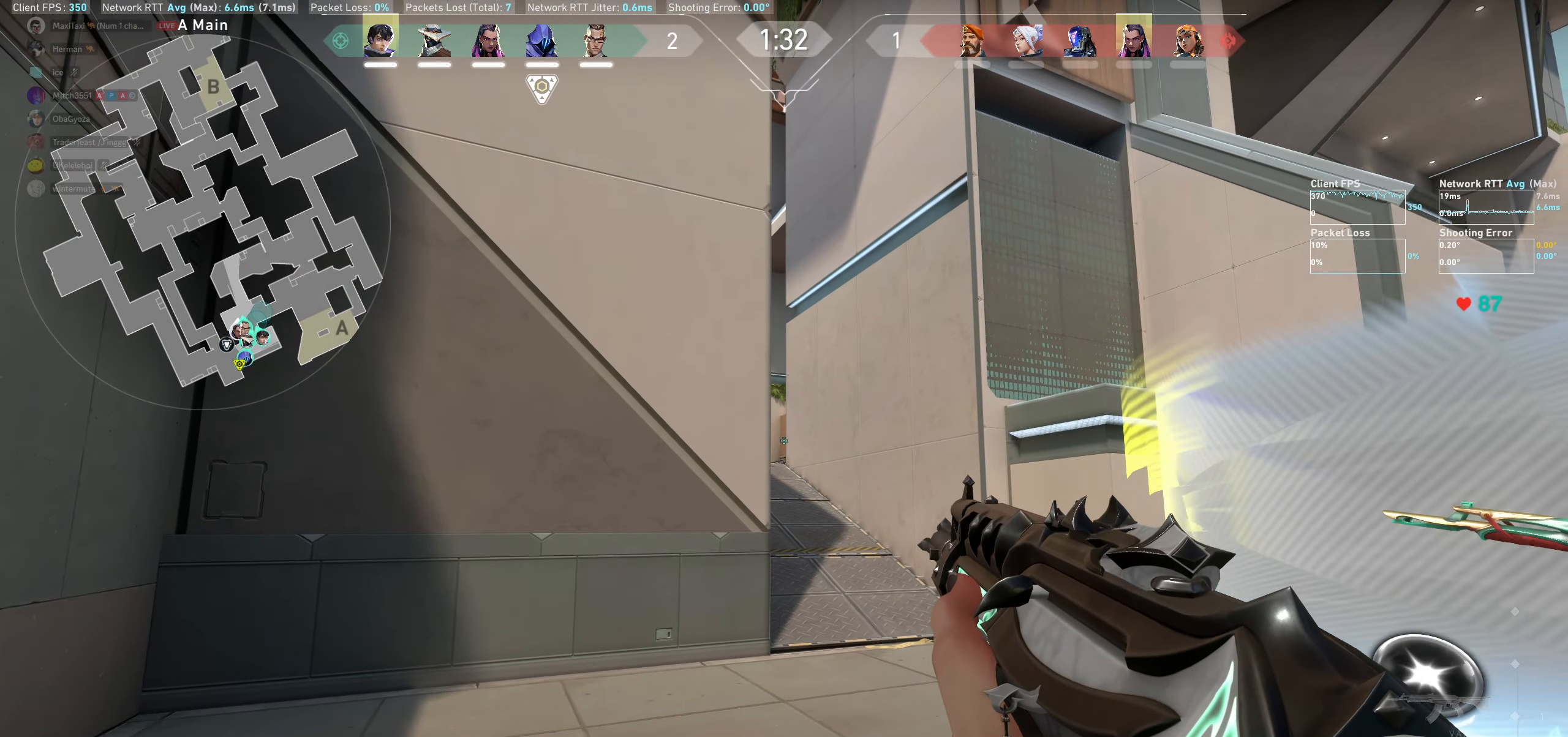
{"keys": ["a"], "mouse": [], "events": []}
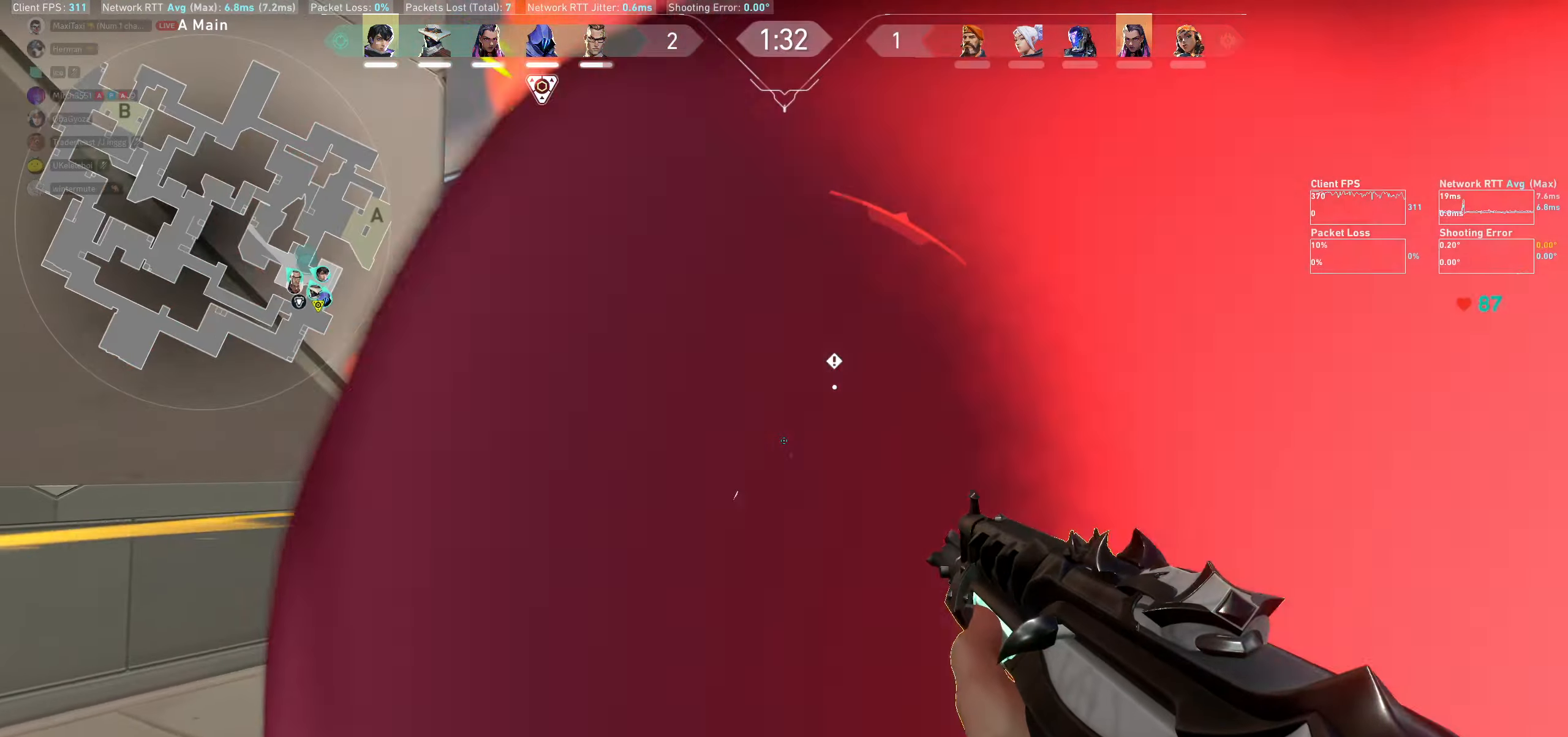
{"keys": ["a"], "mouse": [], "events": []}
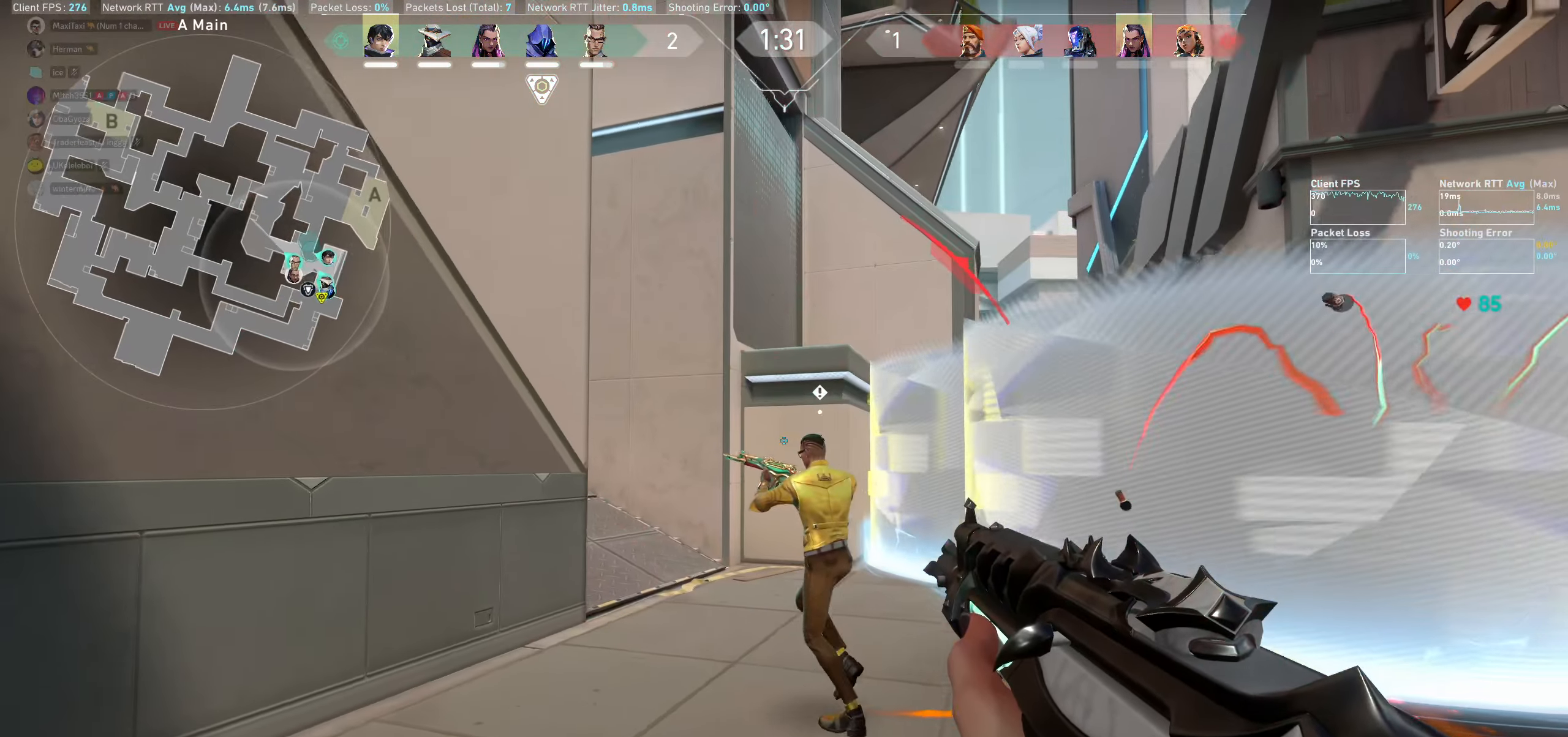
{"keys": ["a", "w"], "mouse": [], "events": [[233, "w", "down"], [250, "w", "up"], [450, "w", "down"]]}
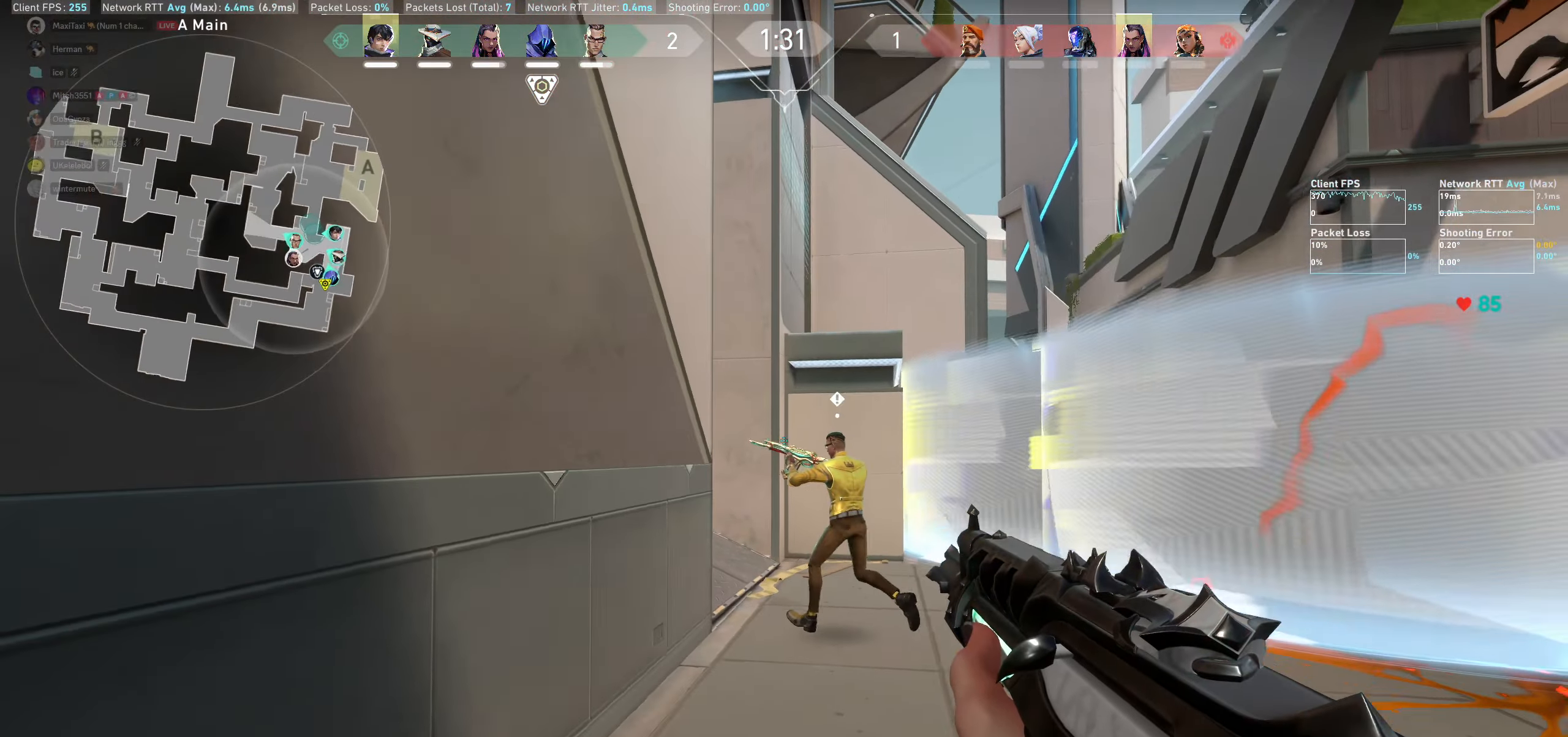
{"keys": ["a", "s"], "mouse": [], "events": [[166, "w", "up"], [500, "s", "down"]]}
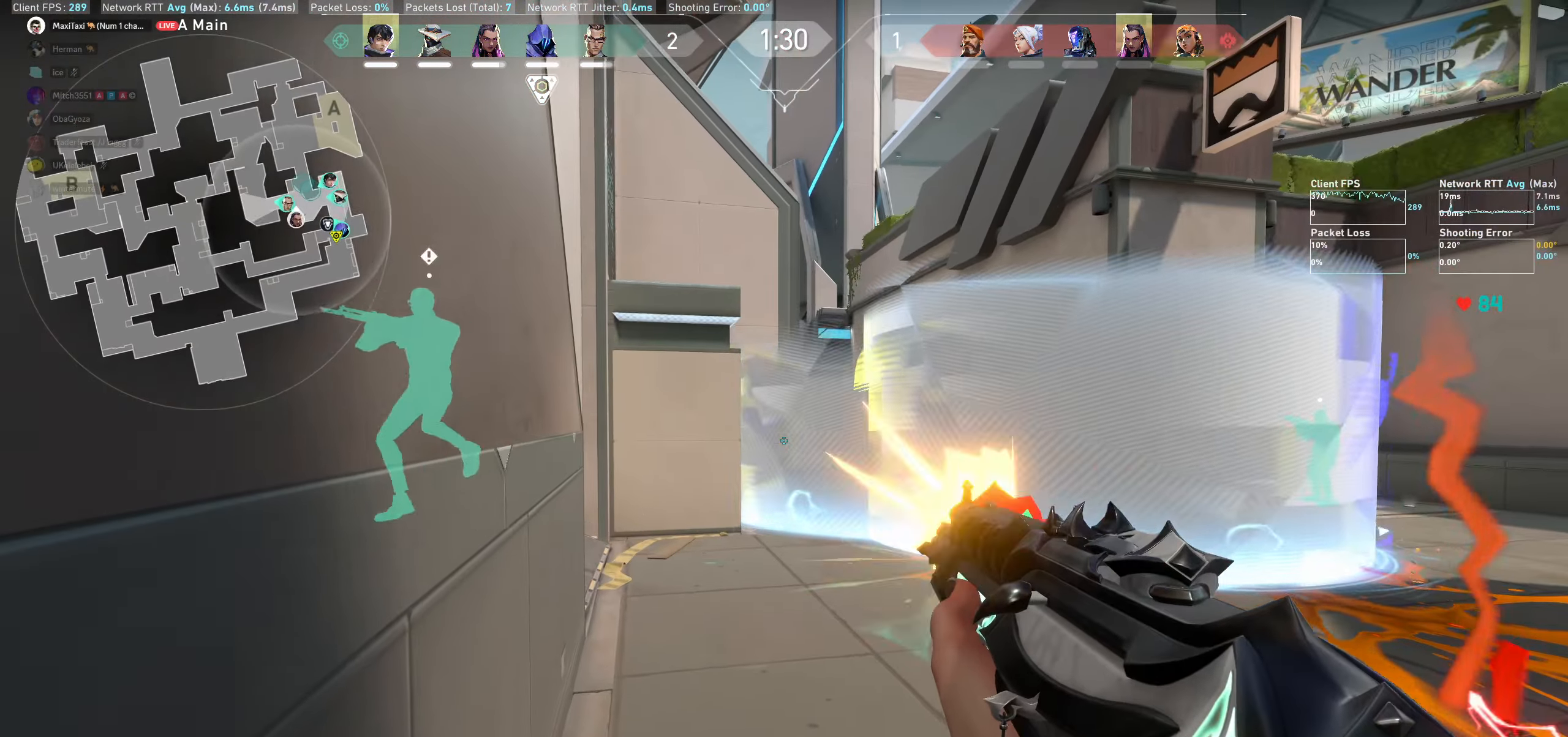
{"keys": ["a"], "mouse": [], "events": [[267, "s", "up"]]}
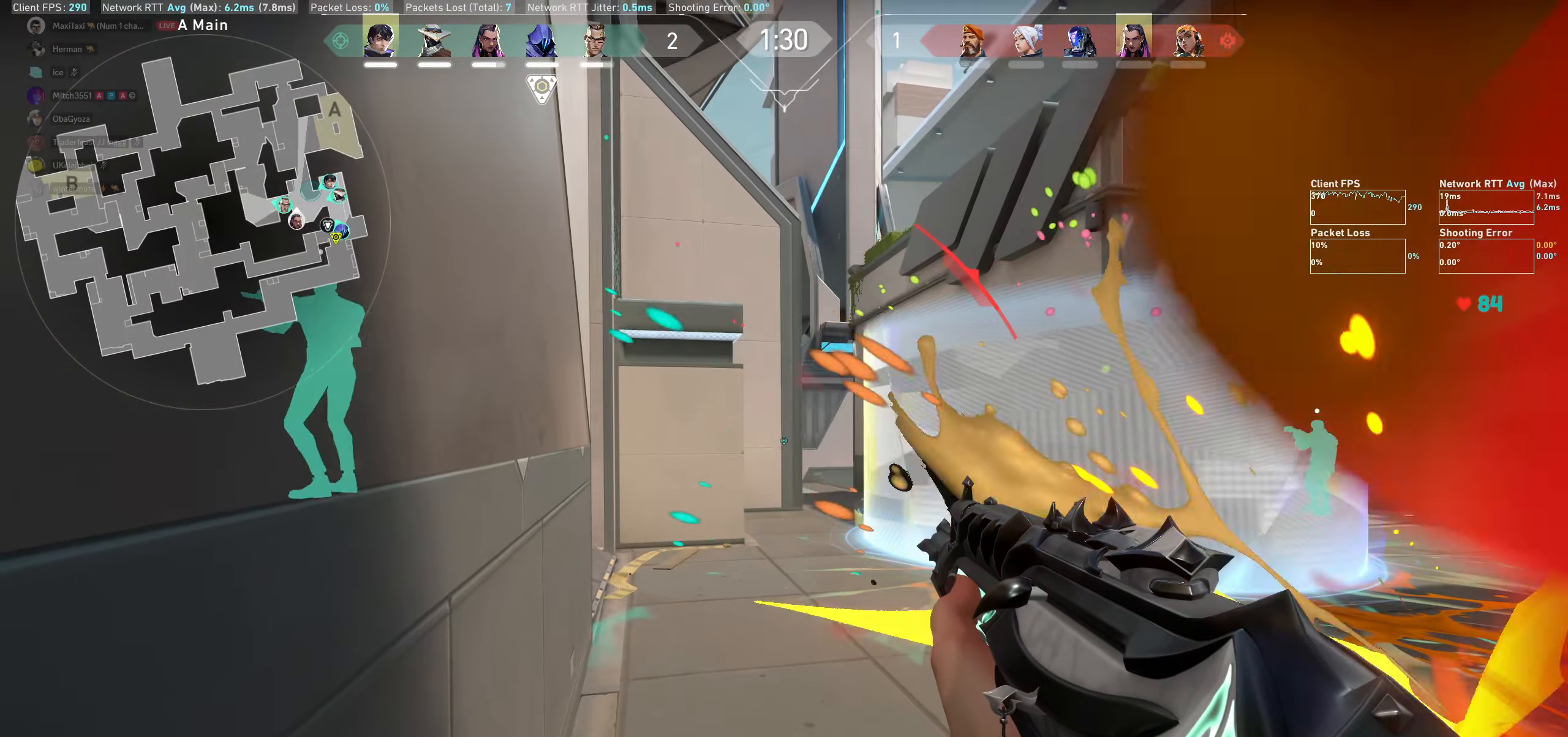
{"keys": ["a", "w"], "mouse": [], "events": [[450, "w", "down"]]}
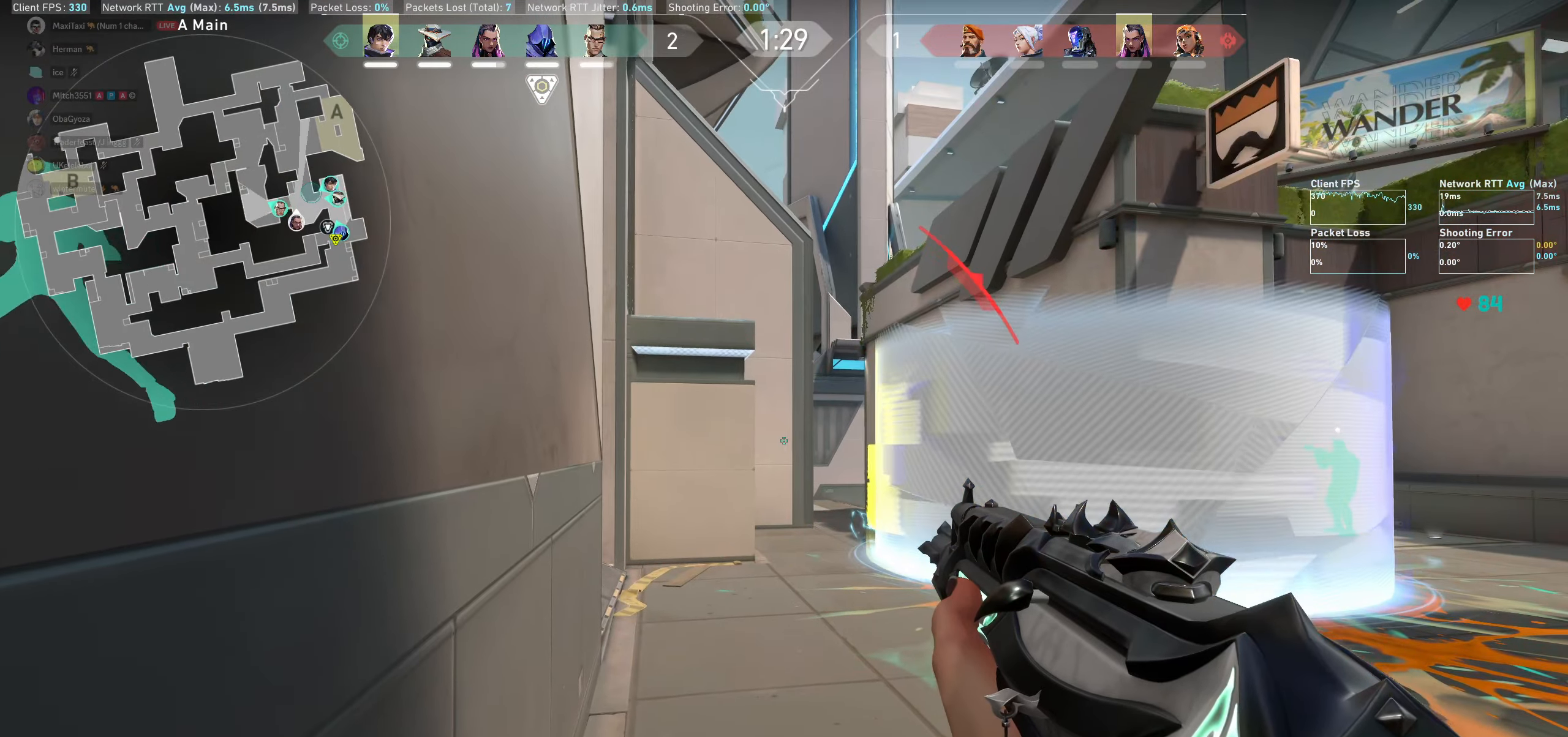
{"keys": ["d"], "mouse": [], "events": [[200, "a", "up"], [200, "w", "up"], [350, "d", "down"]]}
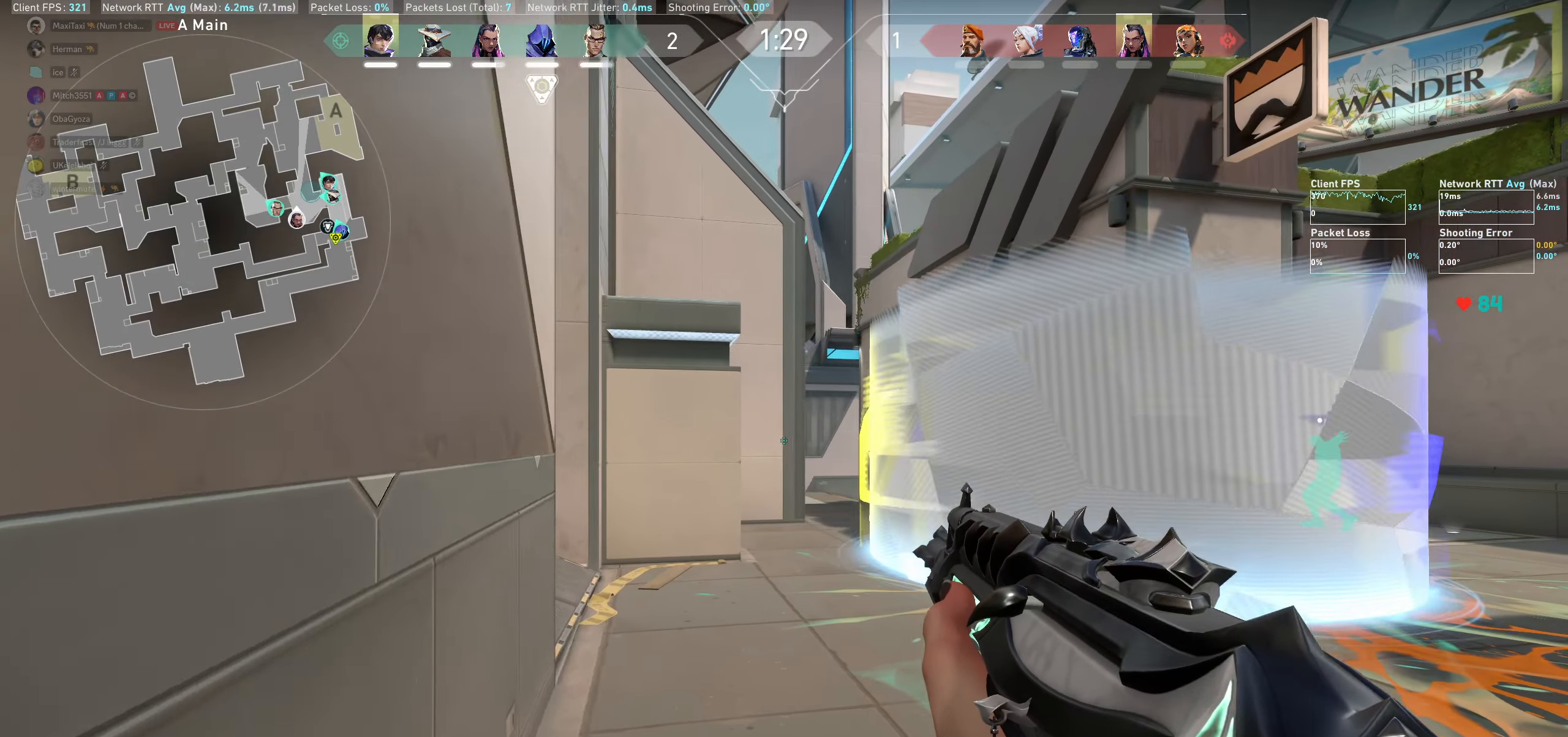
{"keys": [], "mouse": [], "events": [[250, "d", "up"]]}
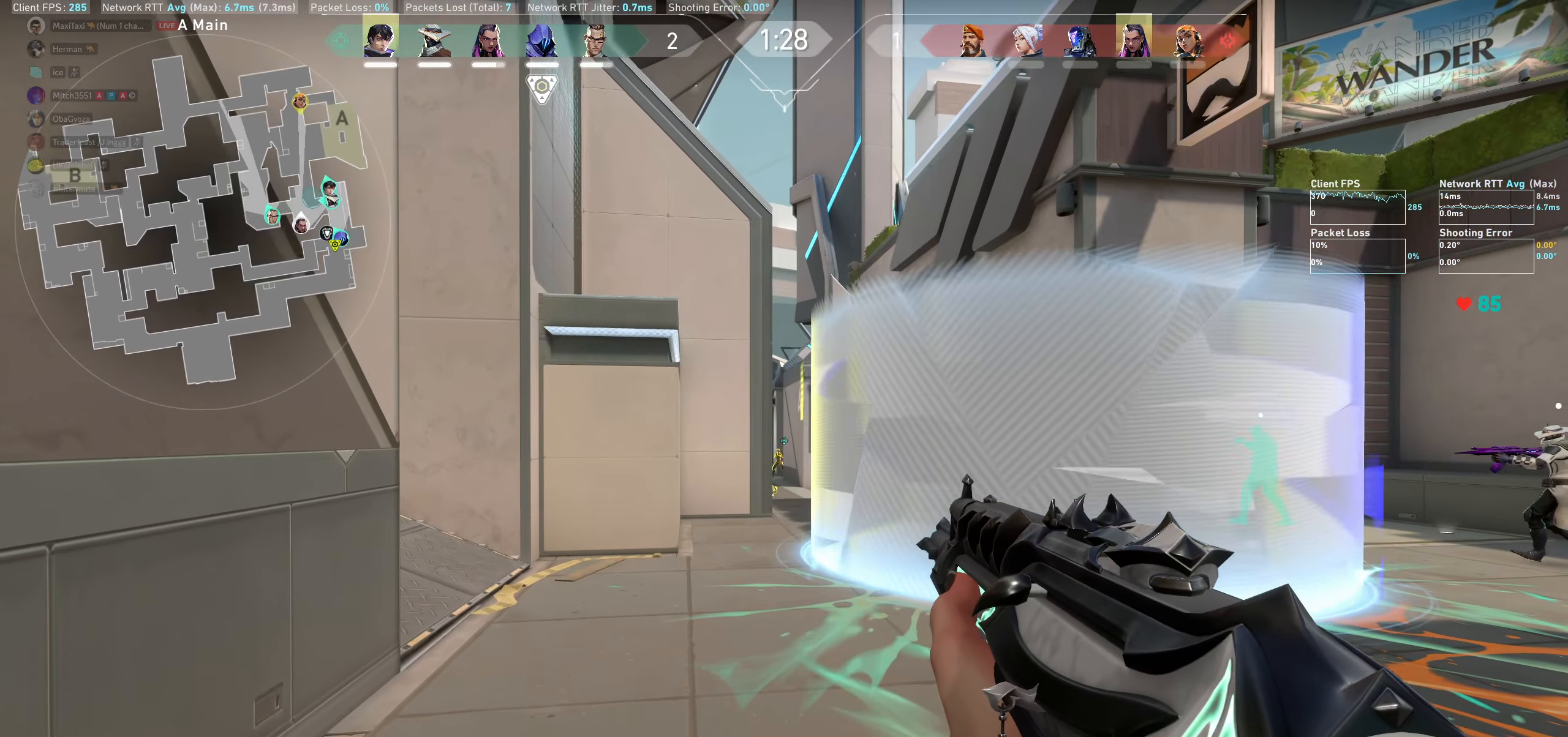
{"keys": [], "mouse": [], "events": [[150, "mouse_left", "down"], [217, "a", "down"], [367, "mouse_left", "up"], [433, "a", "up"]]}
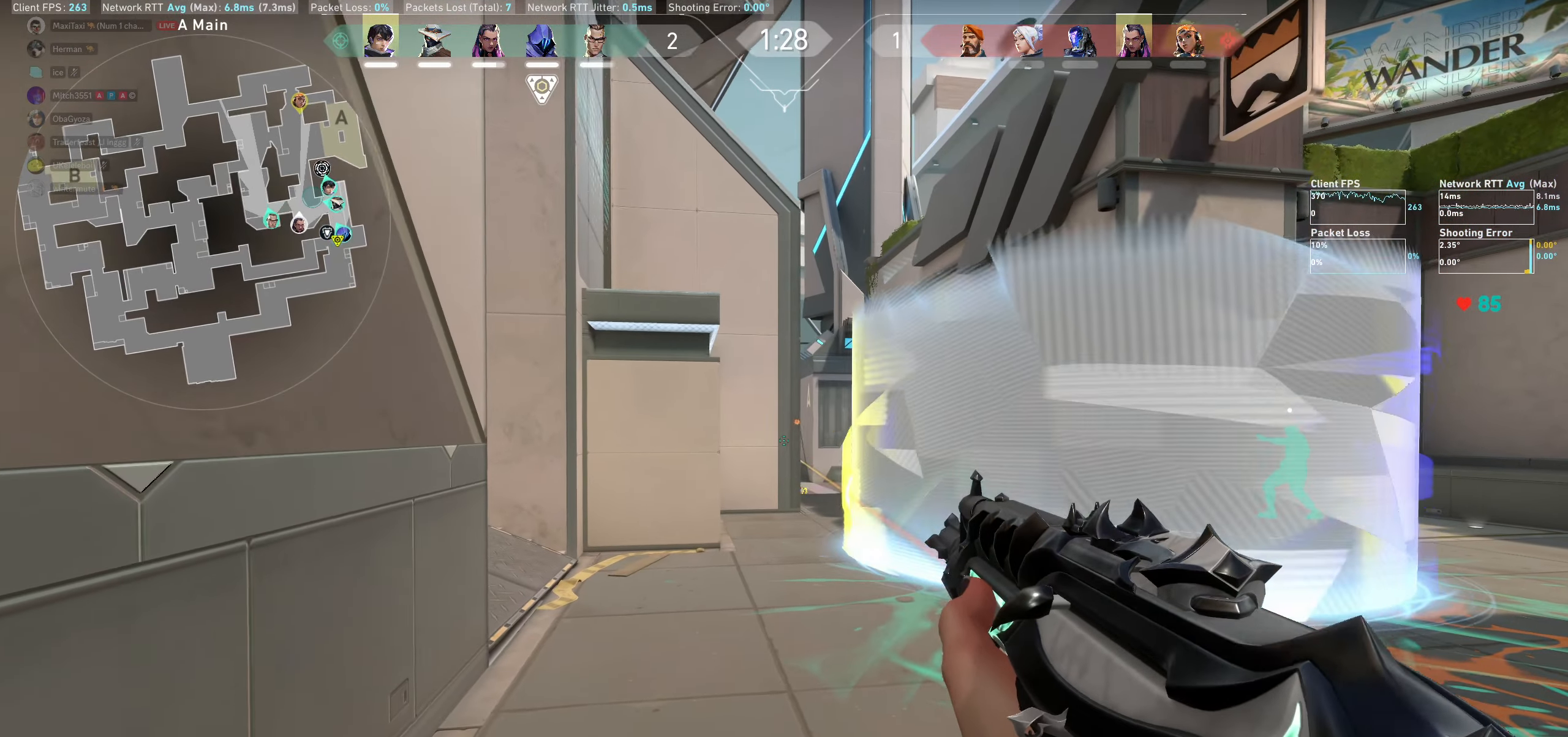
{"keys": [], "mouse": [], "events": [[267, "d", "down"], [500, "d", "up"]]}
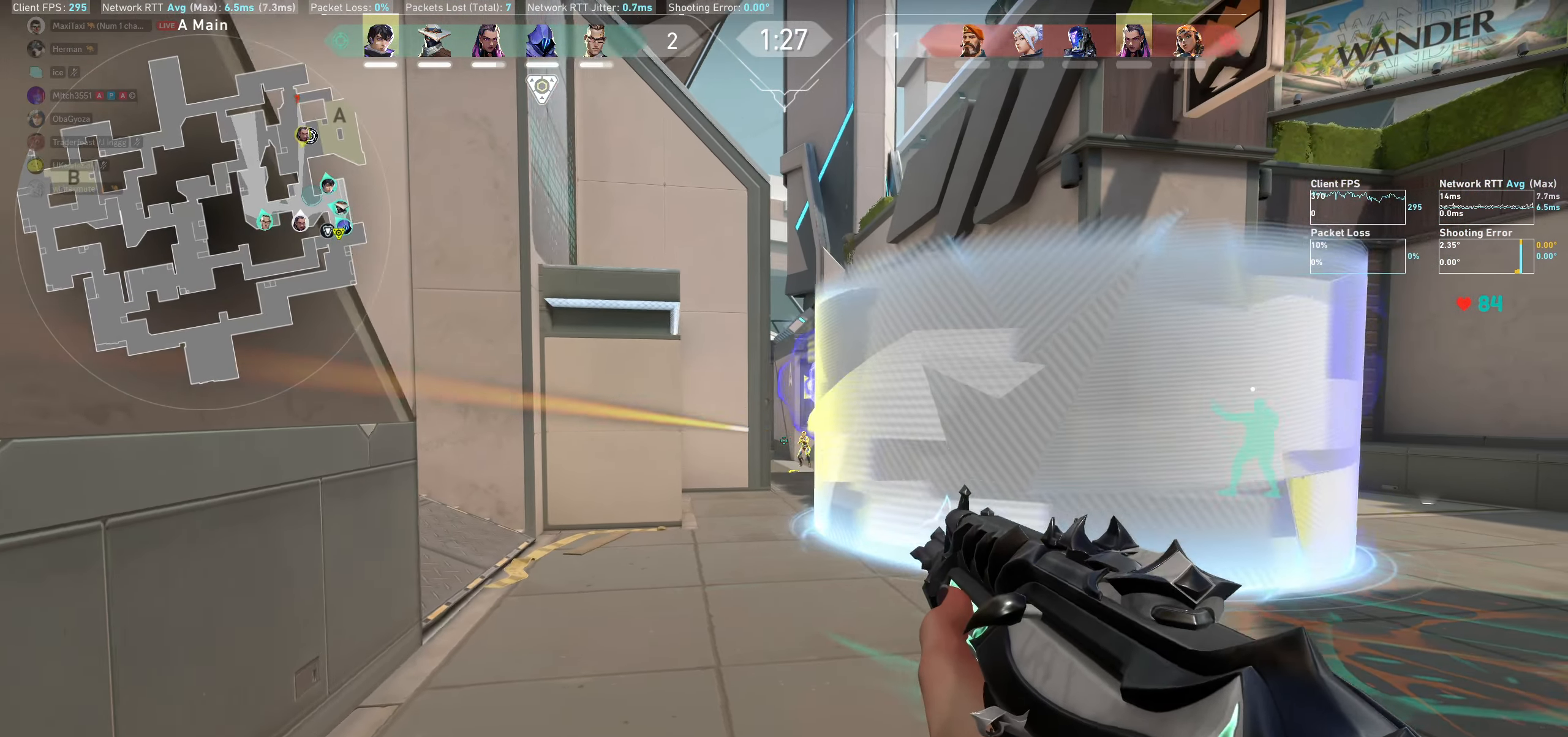
{"keys": [], "mouse": ["left"], "events": [[133, "mouse_left", "down"], [350, "mouse_left", "up"], [450, "mouse_left", "down"]]}
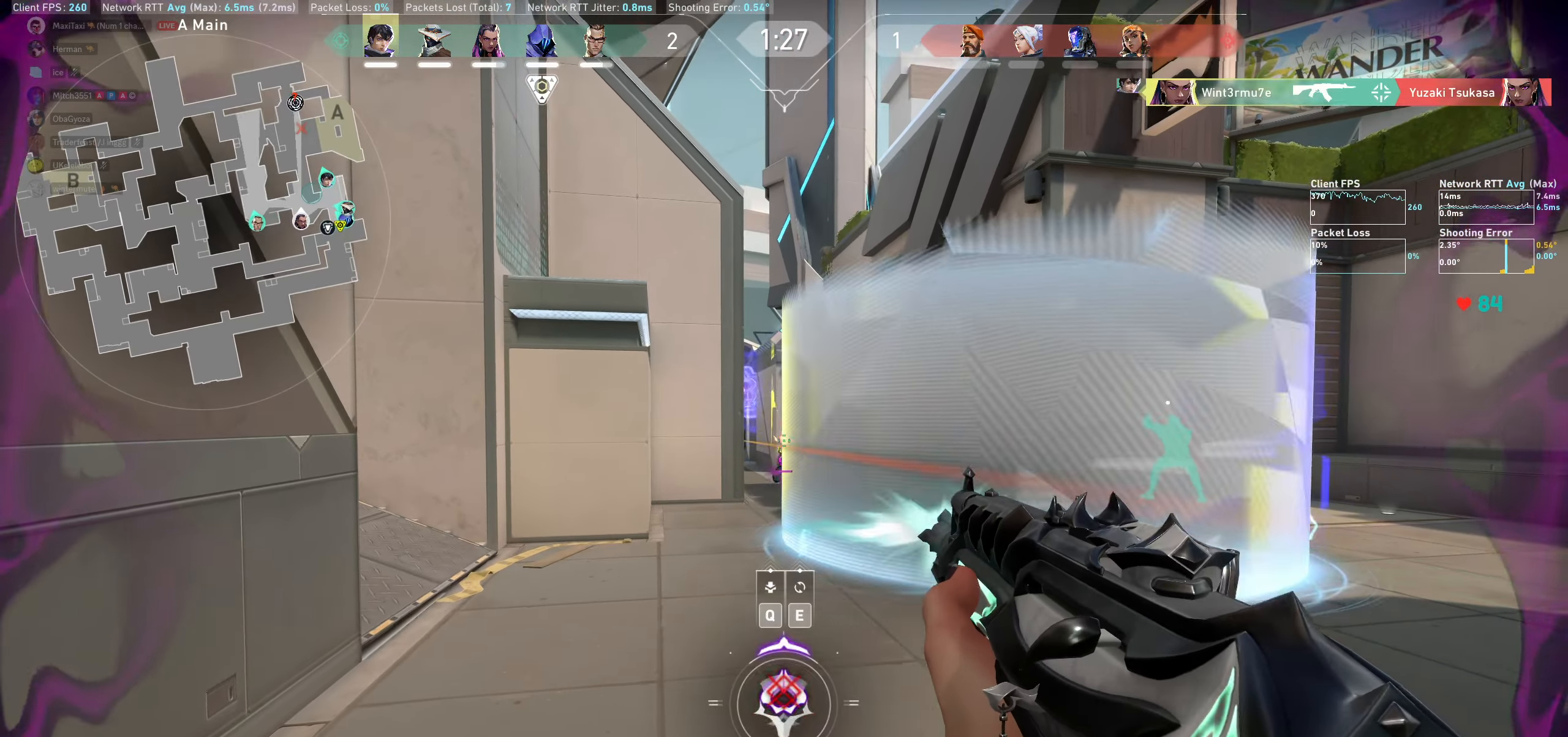
{"keys": [], "mouse": [], "events": [[133, "mouse_left", "up"], [217, "d", "down"], [433, "d", "up"]]}
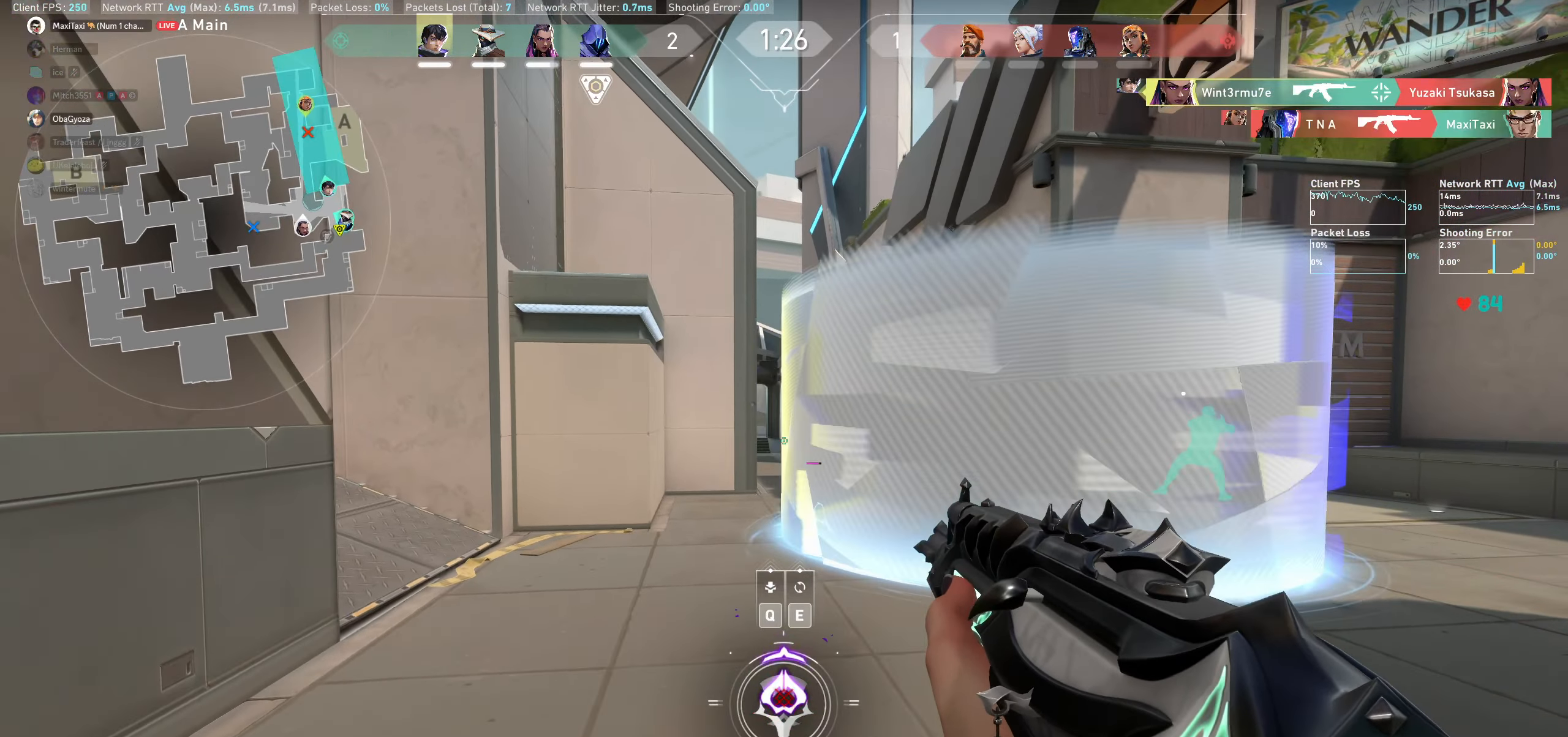
{"keys": [], "mouse": [], "events": [[83, "mouse_left", "down"], [133, "a", "down"], [283, "mouse_left", "up"], [350, "a", "up"]]}
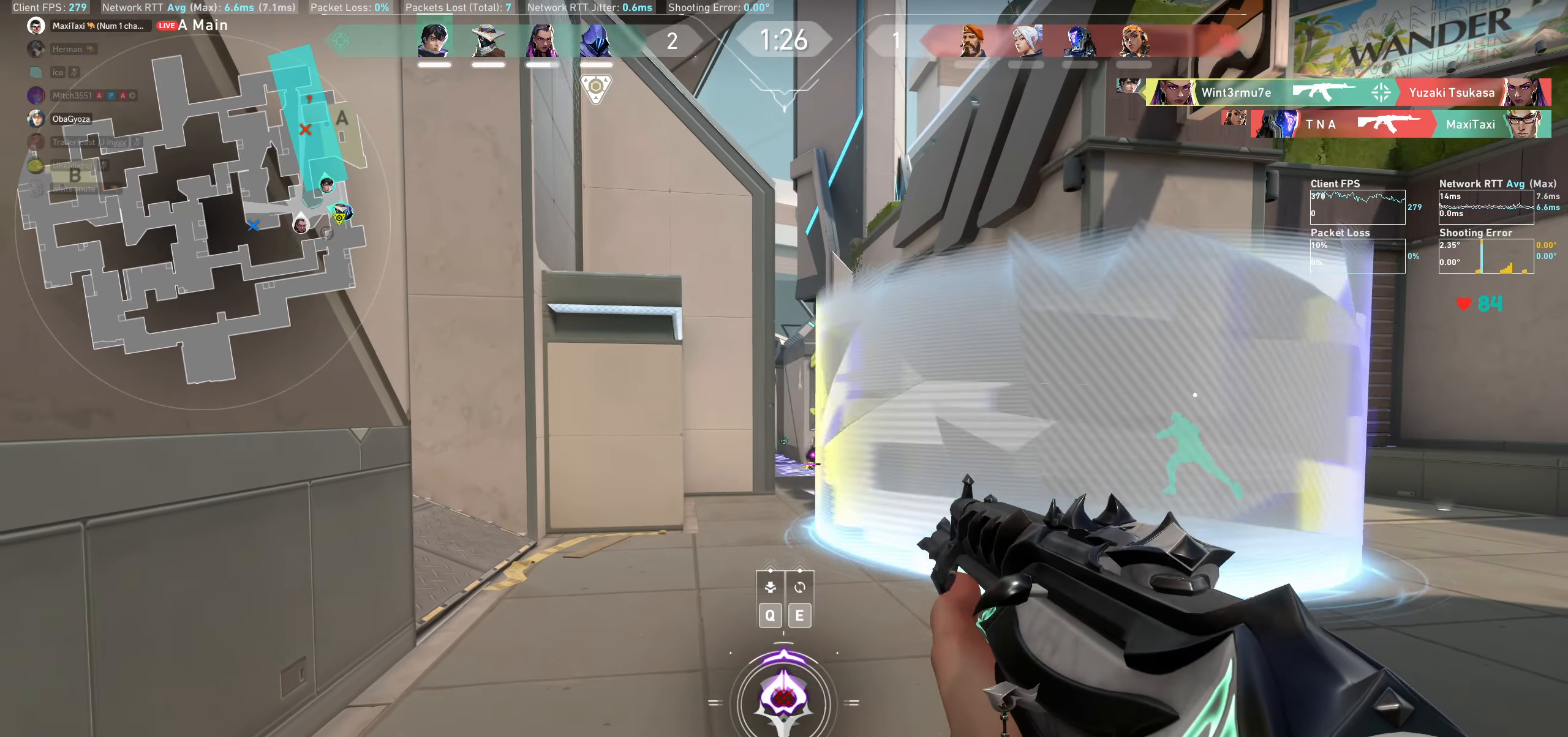
{"keys": [], "mouse": ["left"], "events": [[83, "mouse_left", "down"], [267, "mouse_left", "up"], [433, "mouse_left", "down"]]}
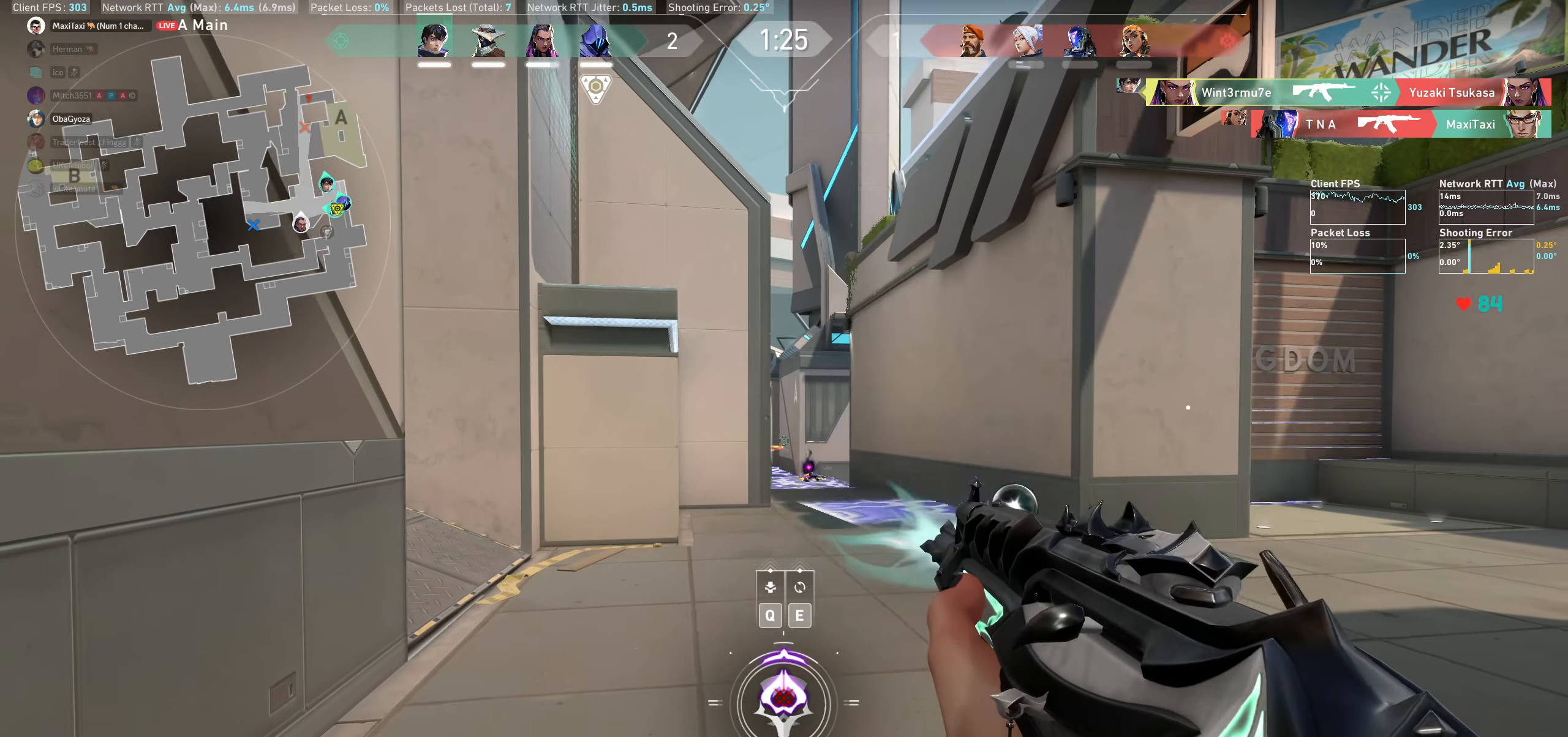
{"keys": [], "mouse": [], "events": [[50, "d", "down"], [83, "mouse_left", "up"], [334, "d", "up"]]}
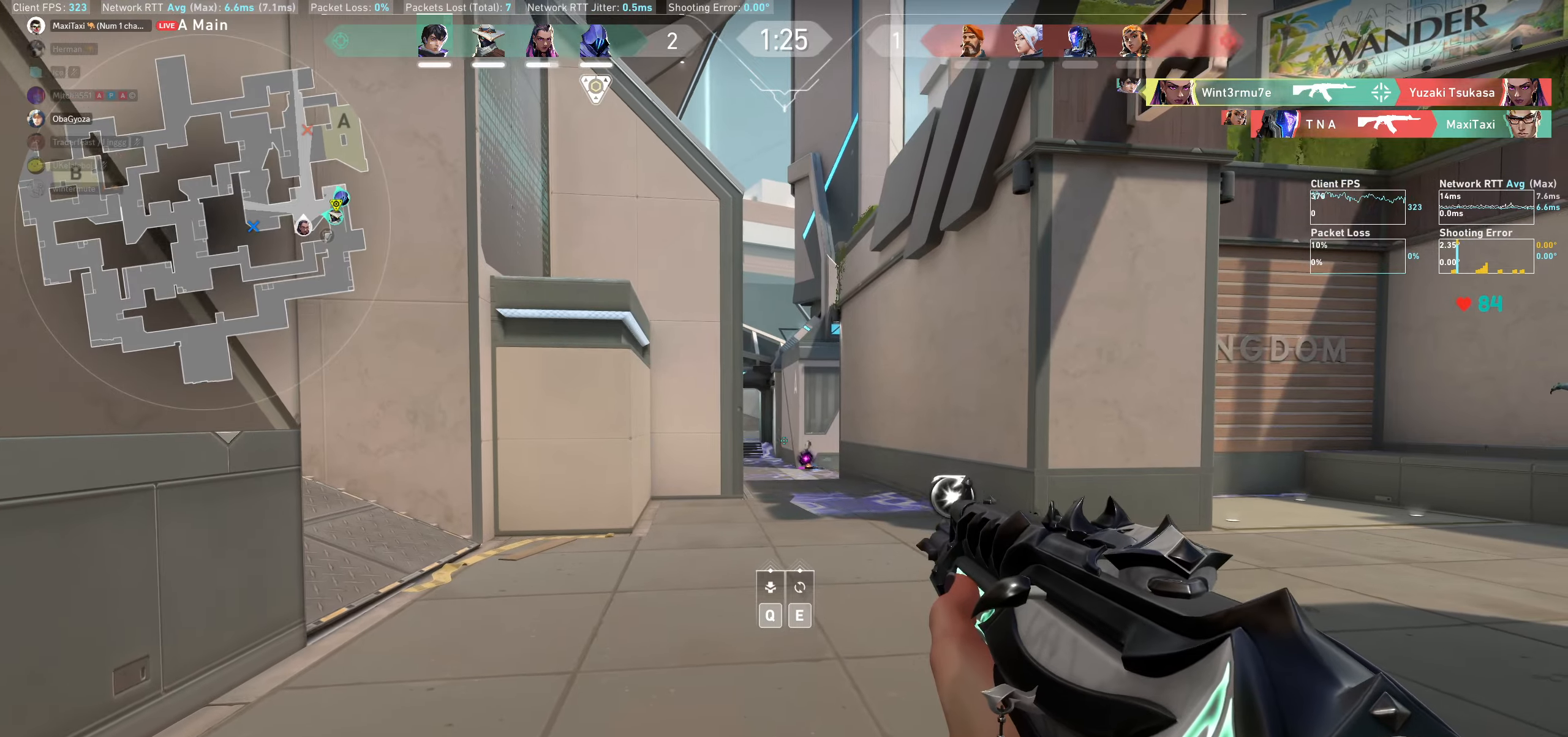
{"keys": ["d"], "mouse": [], "events": [[84, "mouse_left", "down"], [167, "d", "down"], [250, "mouse_left", "up"]]}
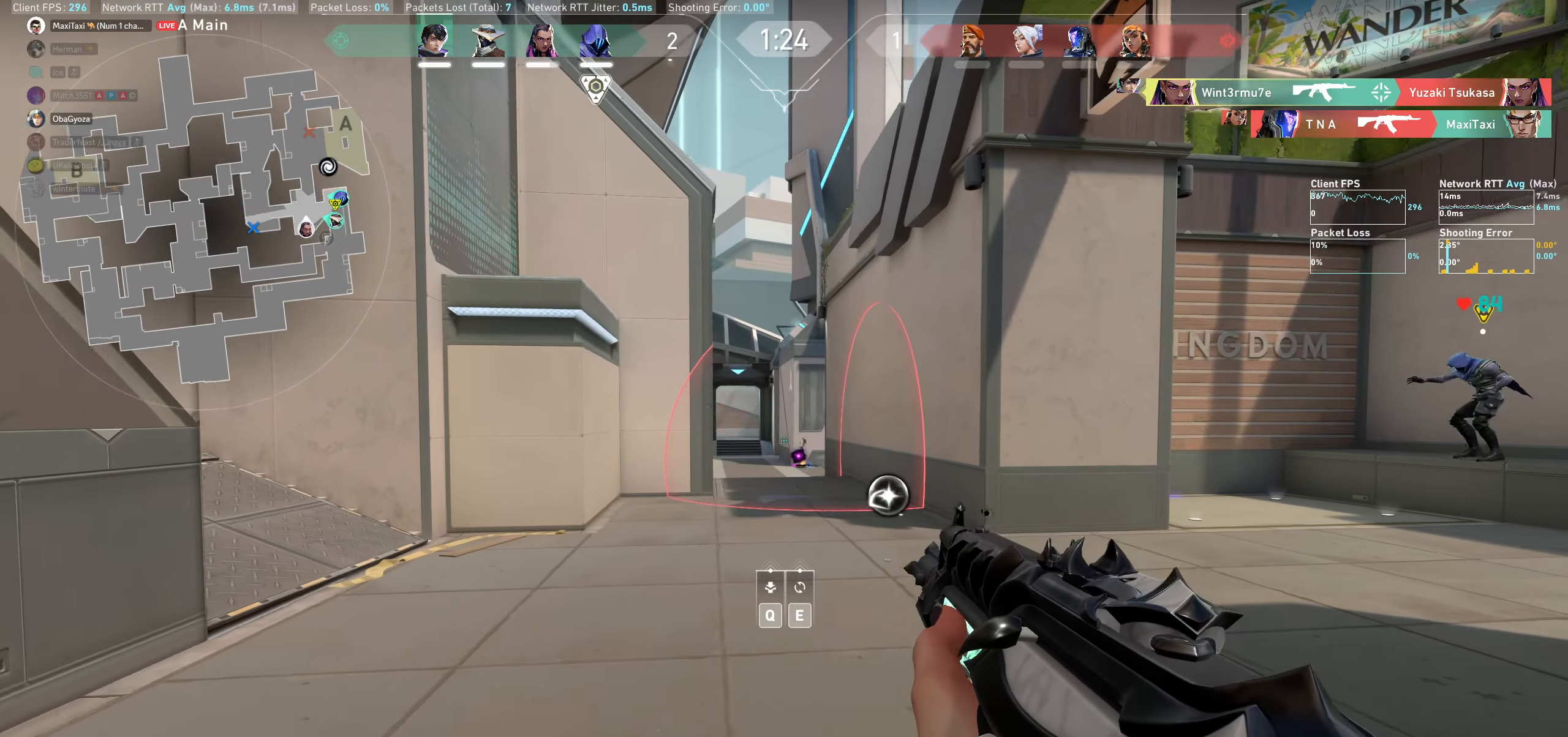
{"keys": [], "mouse": [], "events": [[200, "d", "up"], [367, "q", "down"], [484, "q", "up"]]}
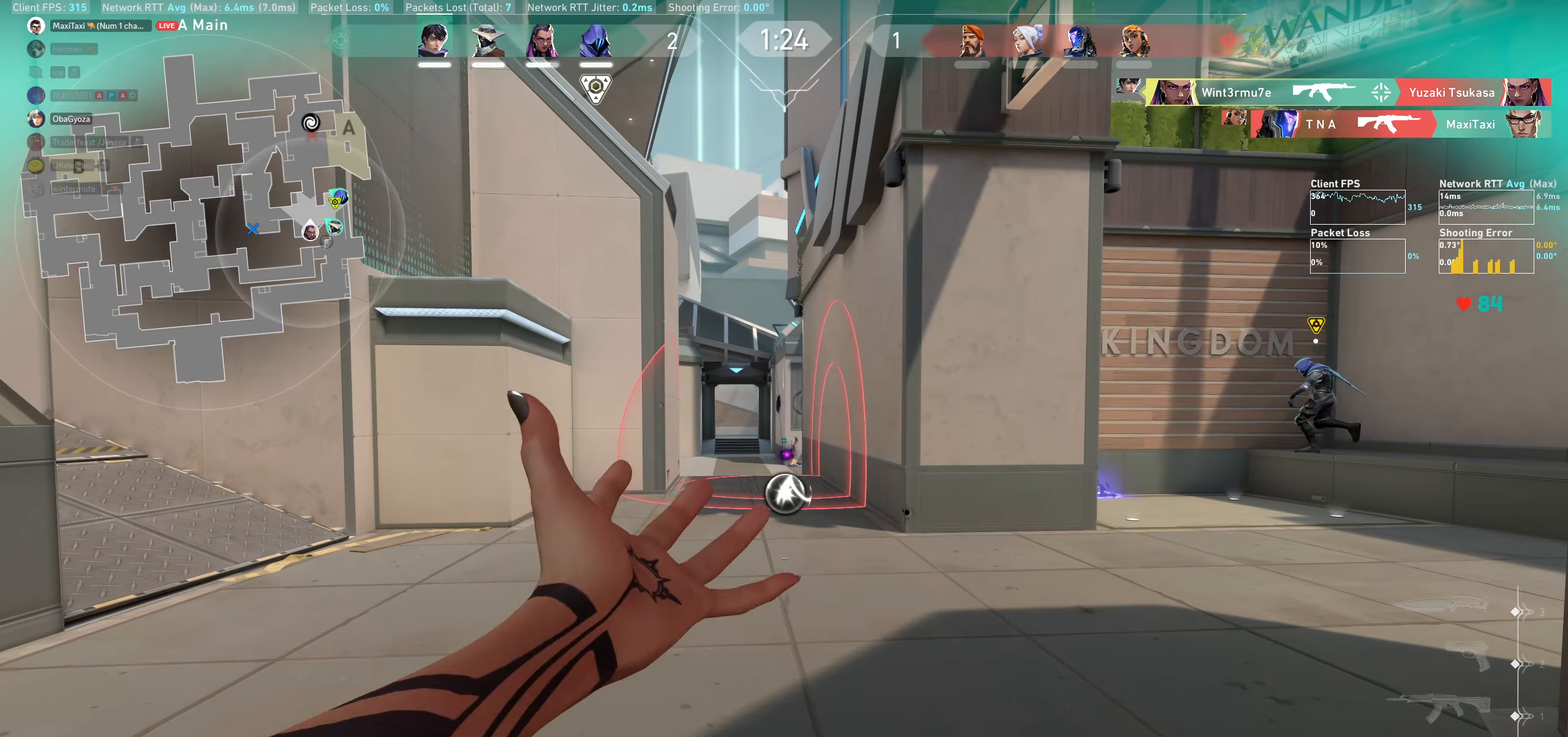
{"keys": ["d"], "mouse": [], "events": [[184, "d", "down"]]}